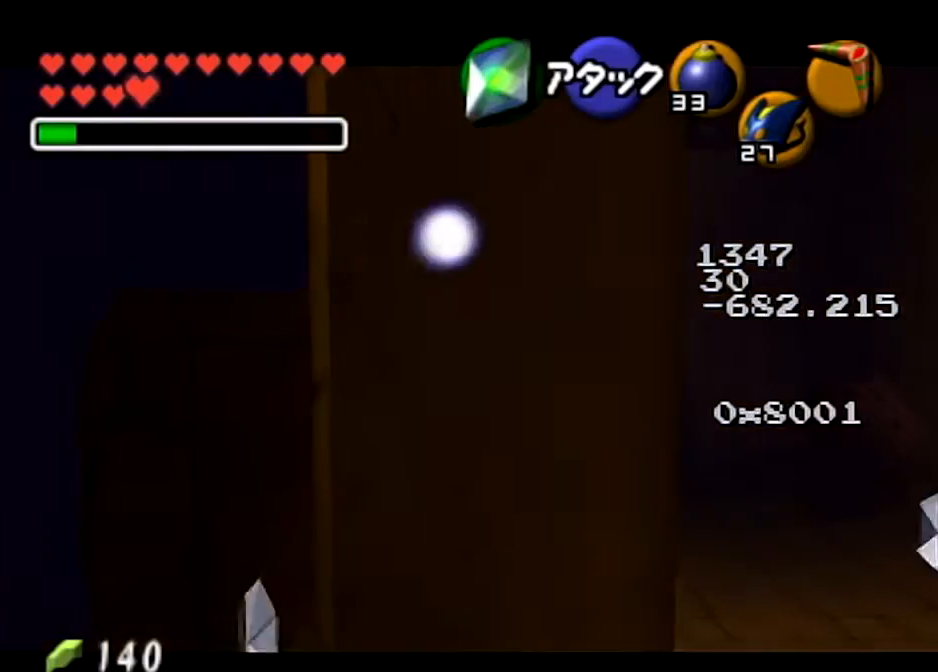
Gameplay with a controller (Nintendo layout); each line is a JSON object with the inputs held at the frame after it. "events" lists button and stick changes between this image and that frame as [ms after this image, input, new state], when the widget could be followed in between. Not read: L3 R3.
{"buttons": [], "left_stick": "center", "right_stick": "center", "events": [[166, "L1", "up"]]}
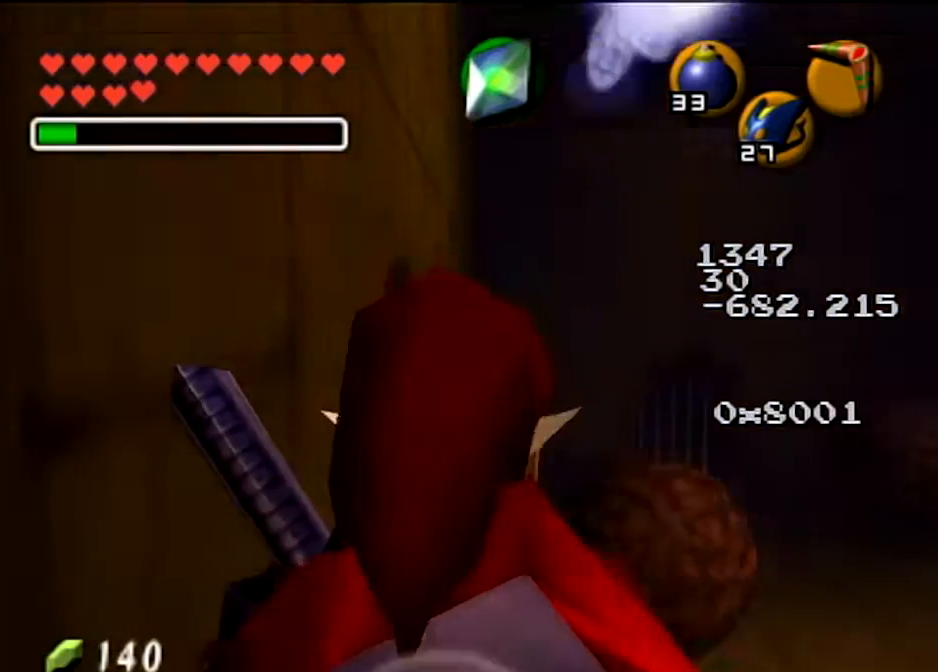
{"buttons": [], "left_stick": "center", "right_stick": "center", "events": []}
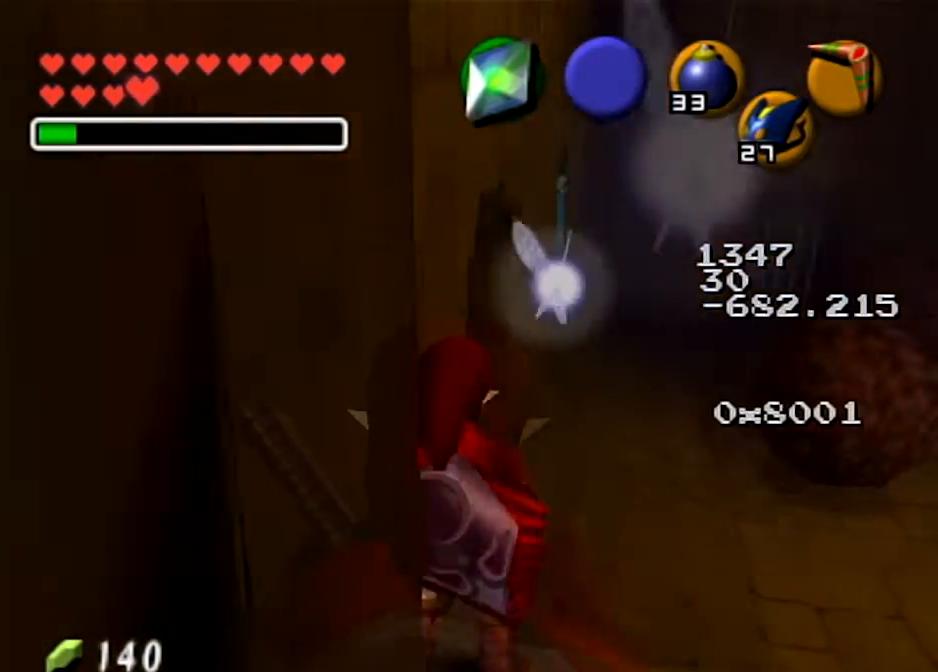
{"buttons": ["X"], "left_stick": "center", "right_stick": "center", "events": [[300, "X", "down"]]}
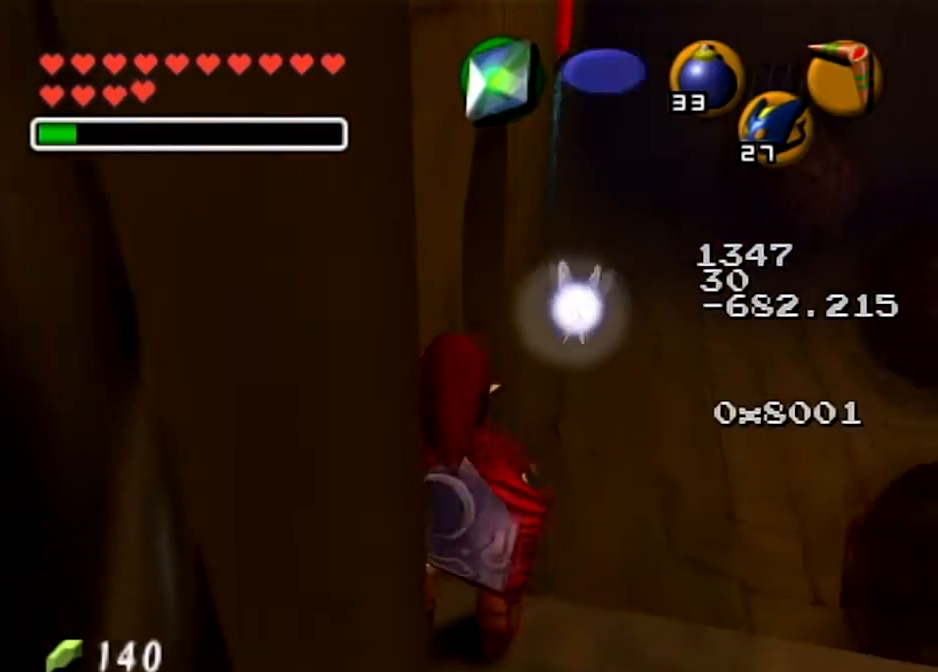
{"buttons": ["X"], "left_stick": "center", "right_stick": "center", "events": []}
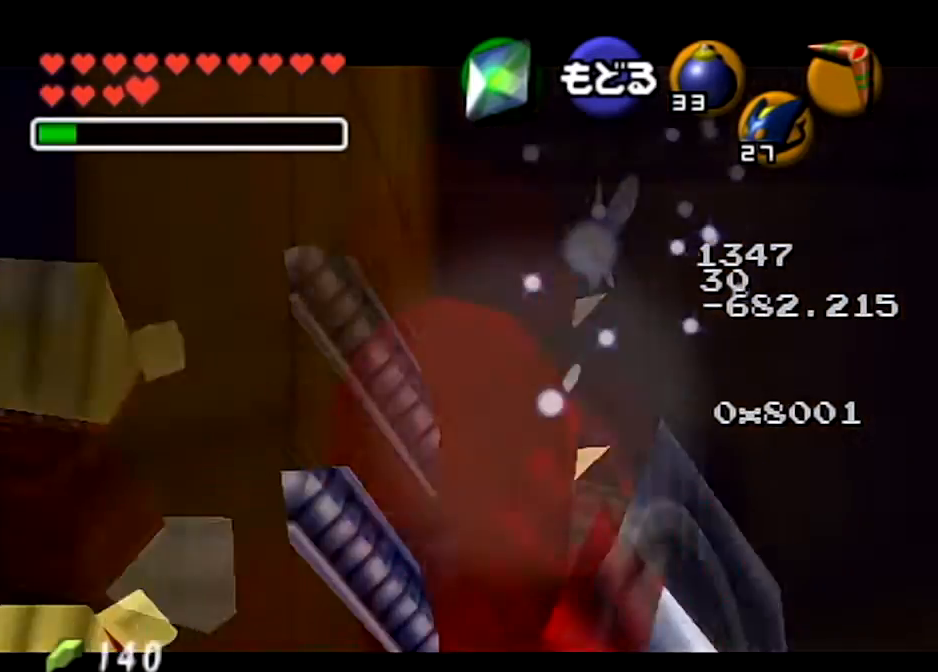
{"buttons": ["X"], "left_stick": "center", "right_stick": "center", "events": []}
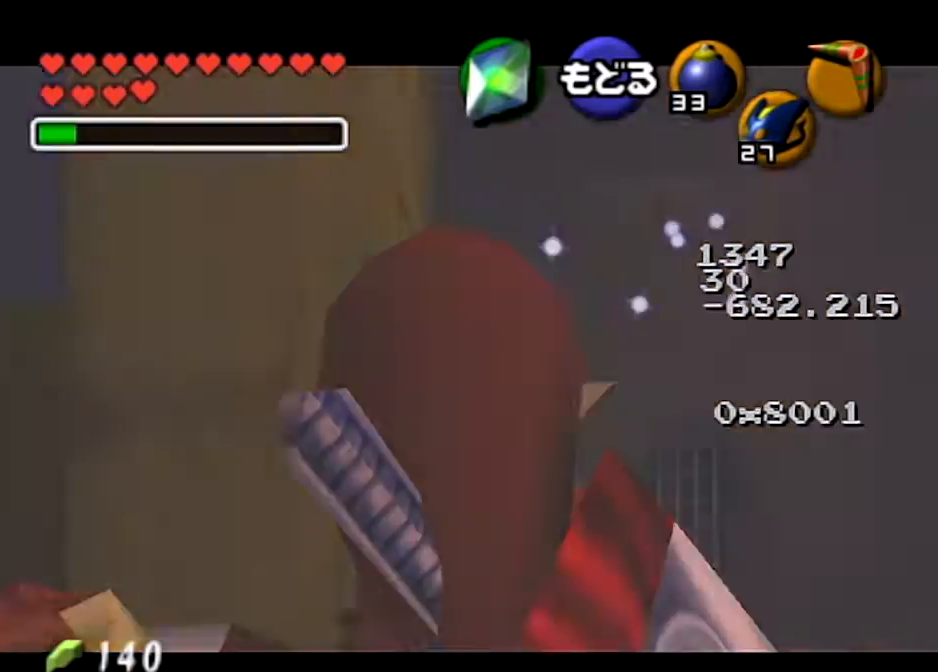
{"buttons": ["X"], "left_stick": "center", "right_stick": "center", "events": [[100, "left_stick", "up"], [333, "left_stick", "center"]]}
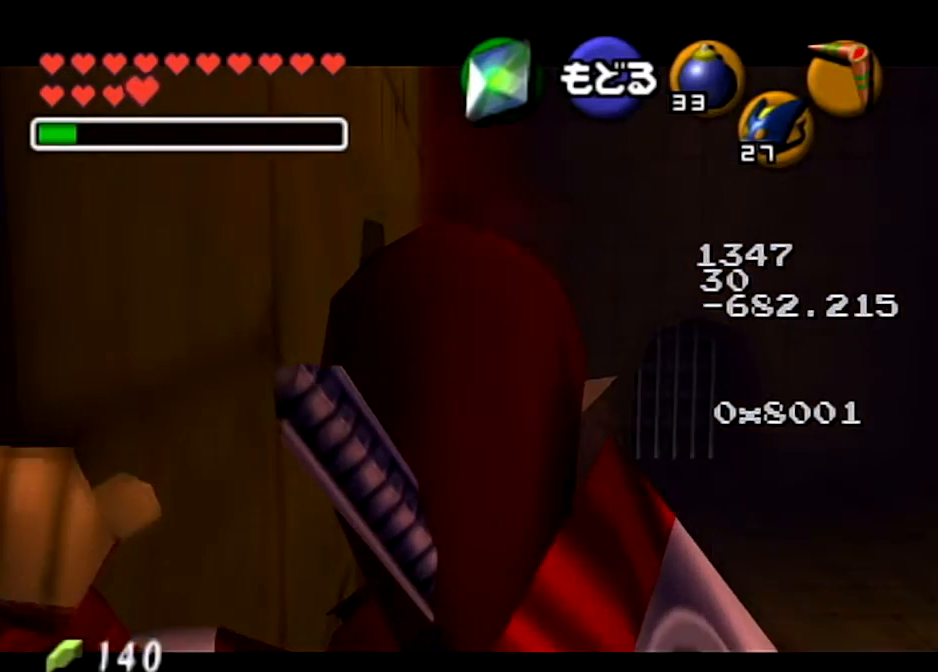
{"buttons": ["X"], "left_stick": "center", "right_stick": "center", "events": [[267, "left_stick", "up"], [467, "left_stick", "center"]]}
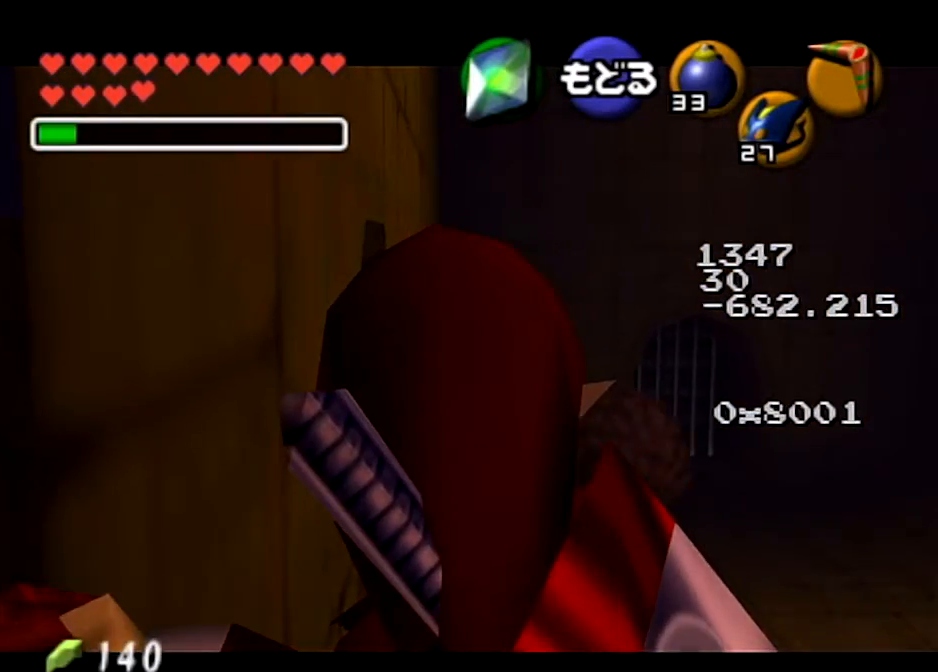
{"buttons": ["X"], "left_stick": "down", "right_stick": "center", "events": [[367, "left_stick", "down"]]}
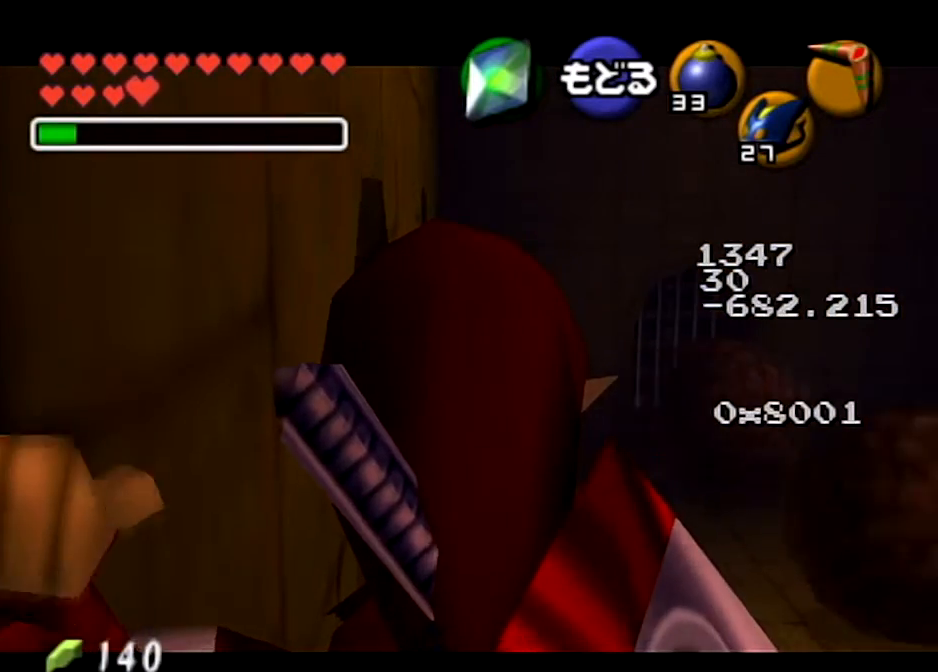
{"buttons": ["X"], "left_stick": "center", "right_stick": "center", "events": [[34, "left_stick", "center"]]}
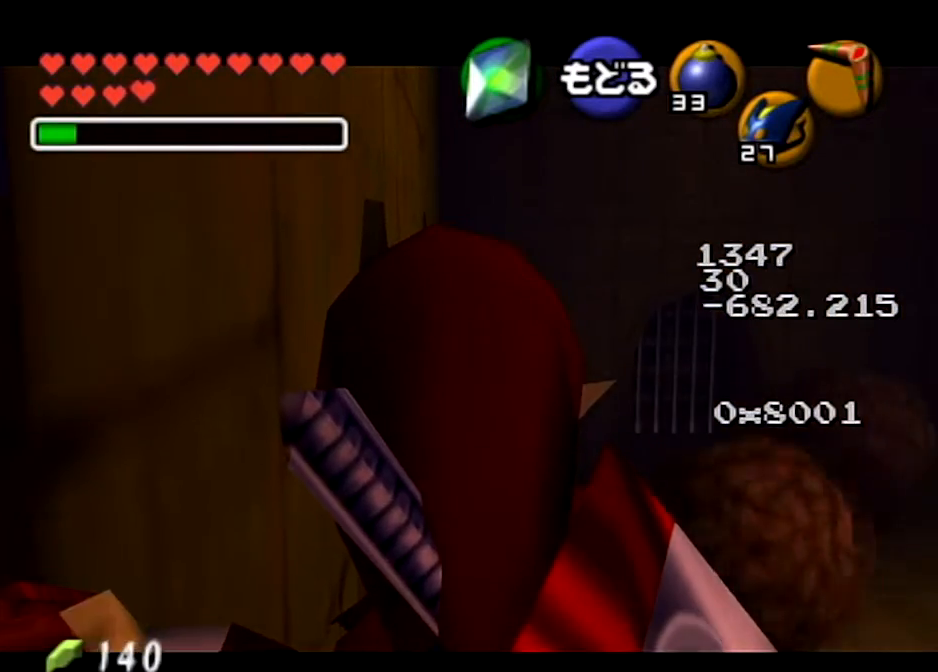
{"buttons": ["X"], "left_stick": "center", "right_stick": "center", "events": []}
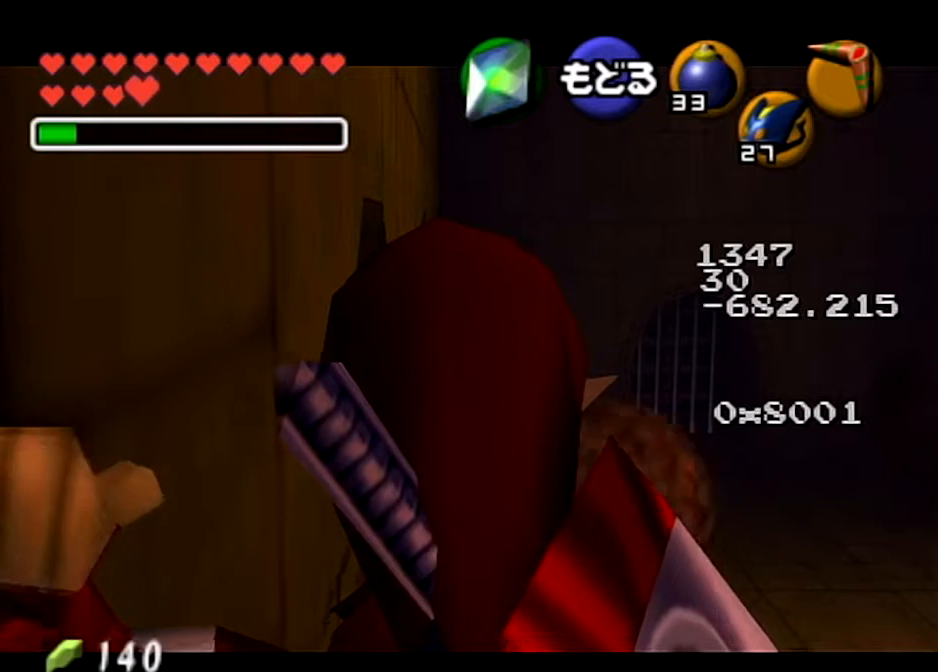
{"buttons": ["X"], "left_stick": "center", "right_stick": "center", "events": []}
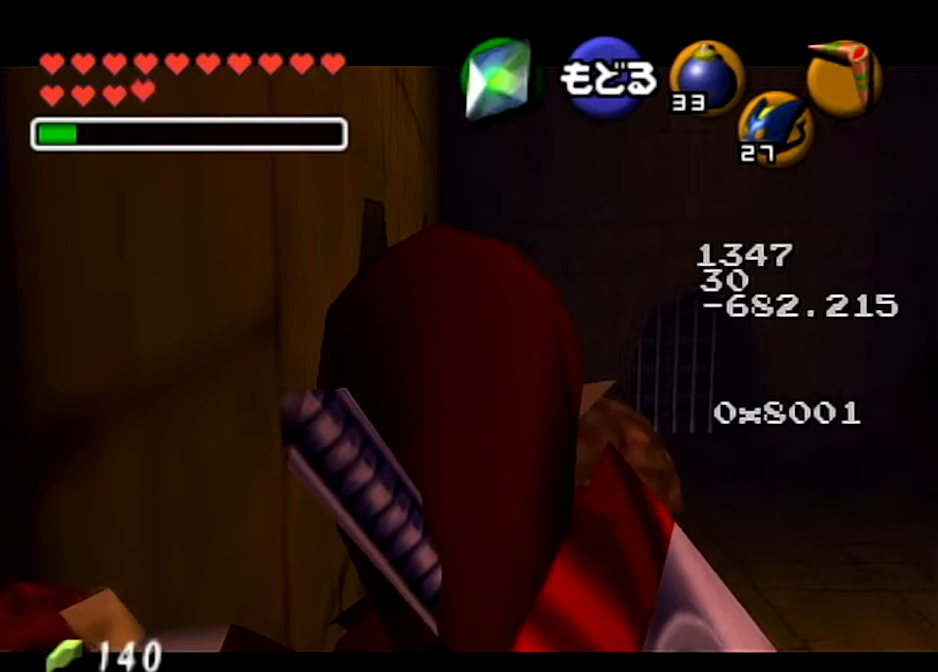
{"buttons": ["X"], "left_stick": "center", "right_stick": "center", "events": []}
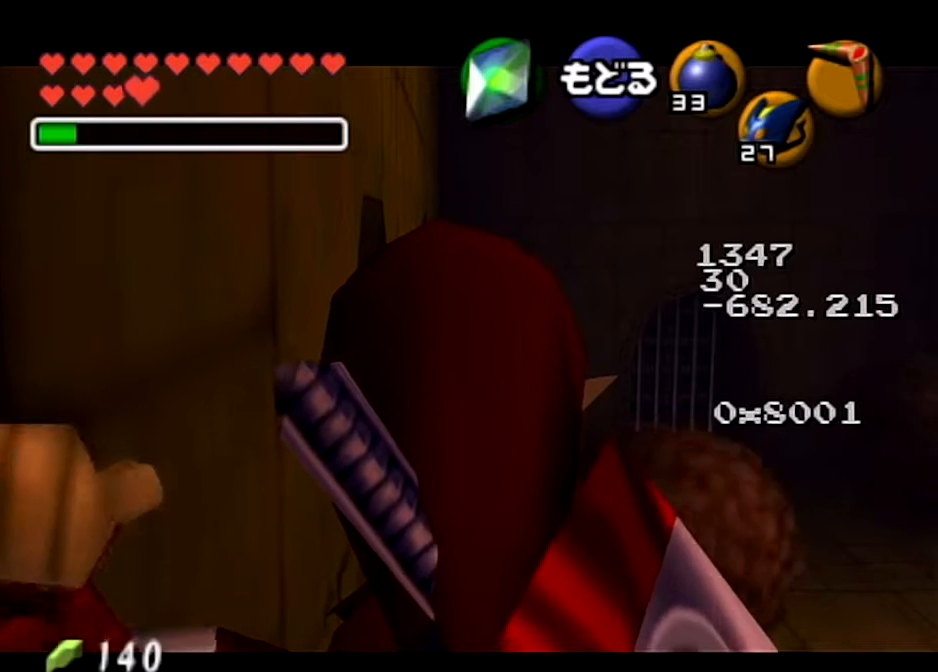
{"buttons": ["X"], "left_stick": "center", "right_stick": "center", "events": []}
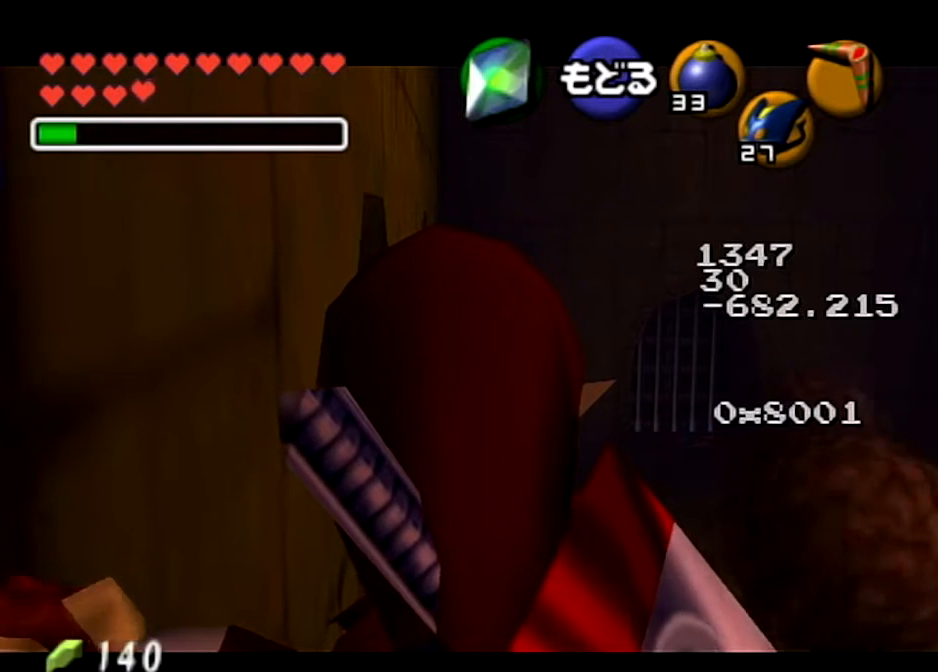
{"buttons": ["X"], "left_stick": "center", "right_stick": "center", "events": []}
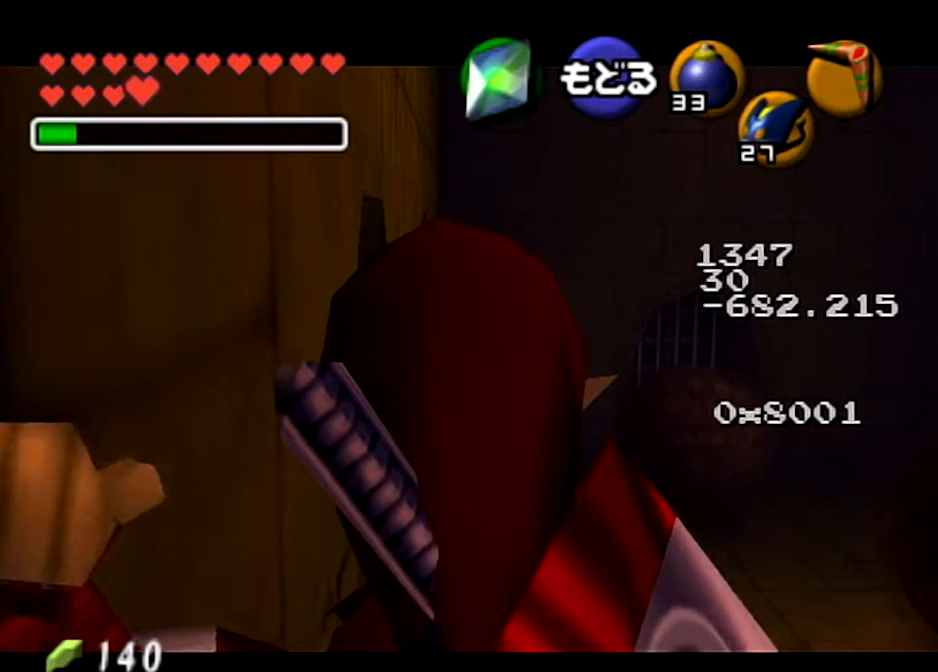
{"buttons": ["X"], "left_stick": "center", "right_stick": "center", "events": []}
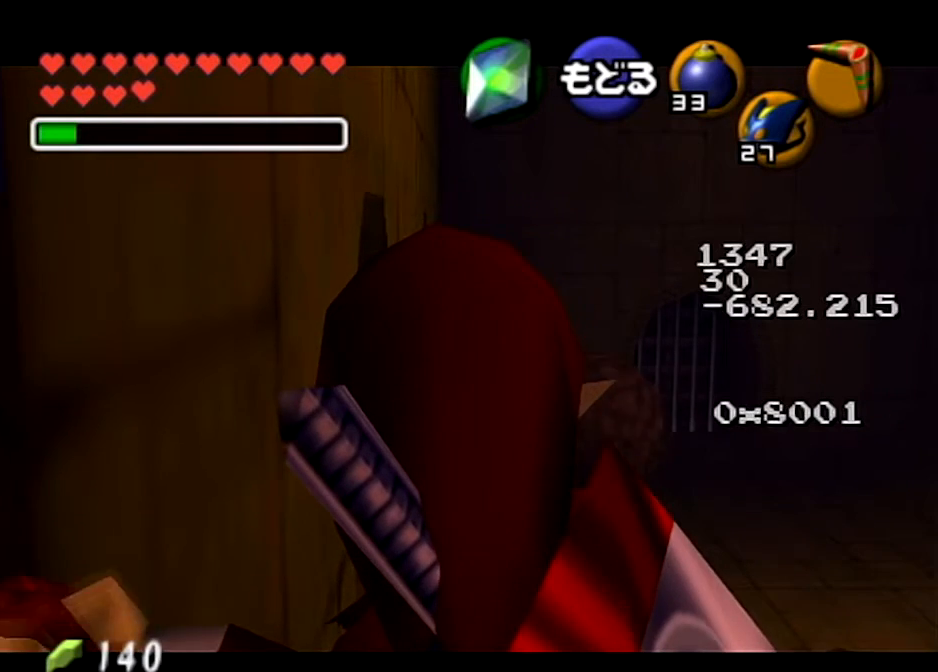
{"buttons": ["X"], "left_stick": "center", "right_stick": "center", "events": []}
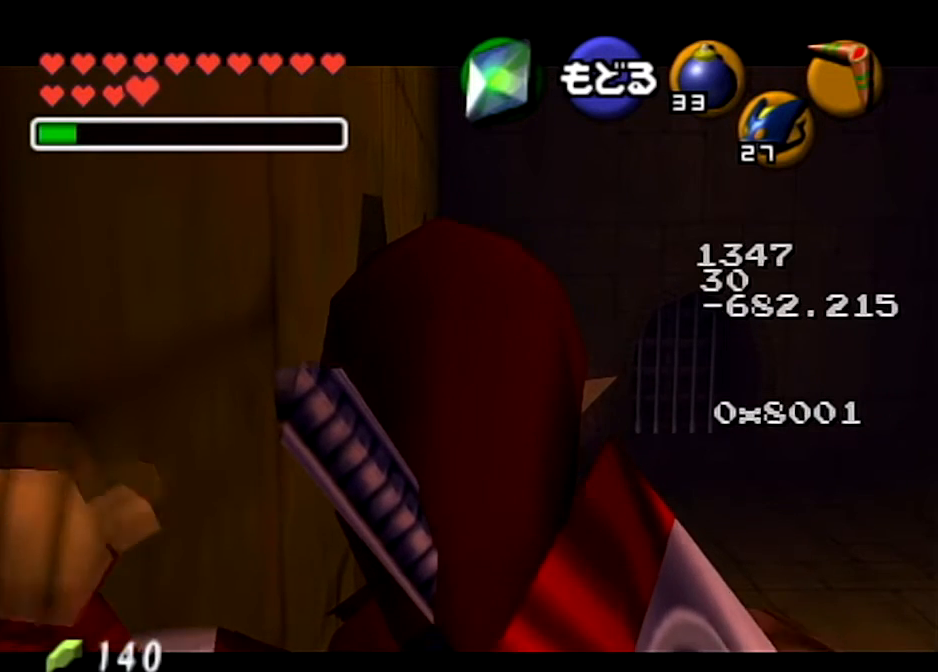
{"buttons": ["X"], "left_stick": "center", "right_stick": "center", "events": []}
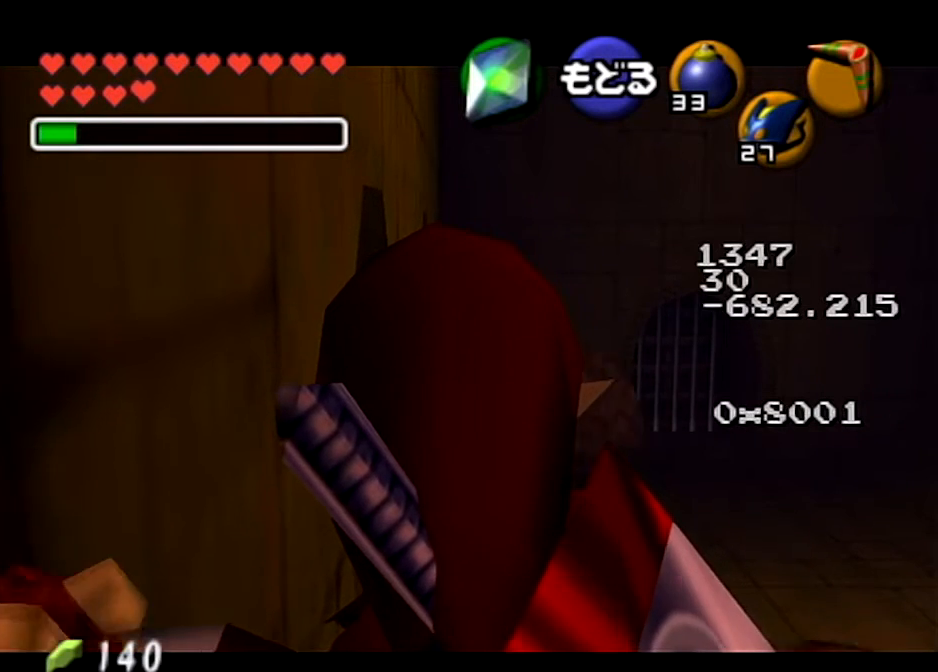
{"buttons": ["X"], "left_stick": "center", "right_stick": "center", "events": []}
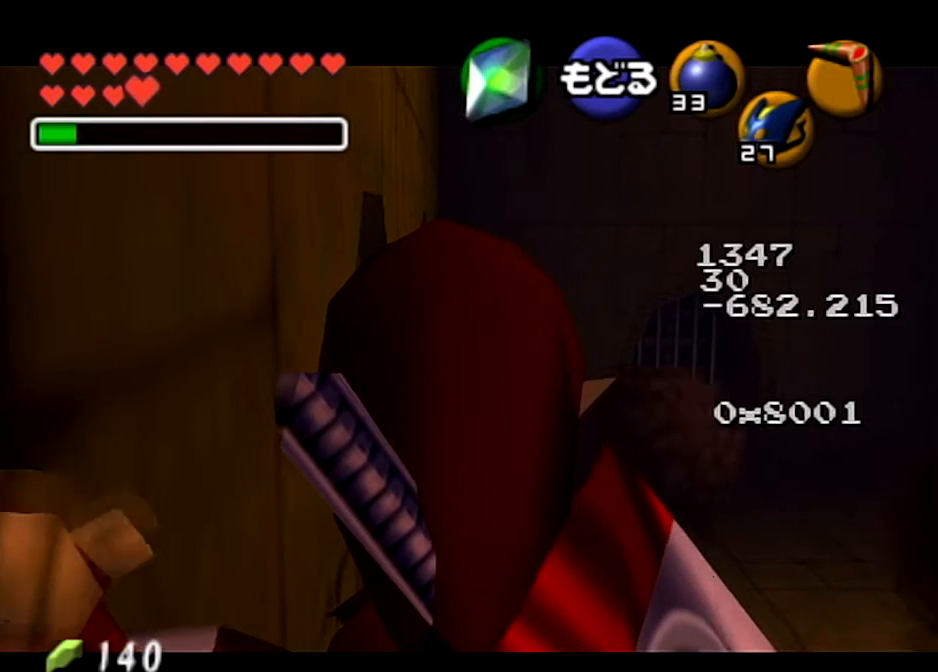
{"buttons": ["X"], "left_stick": "center", "right_stick": "center", "events": []}
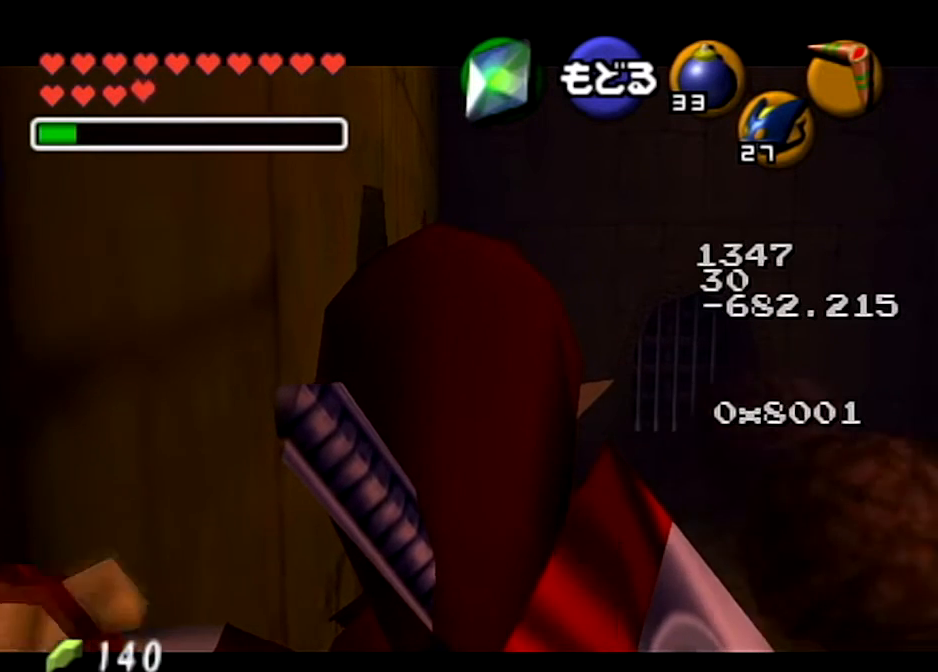
{"buttons": ["X"], "left_stick": "center", "right_stick": "center", "events": []}
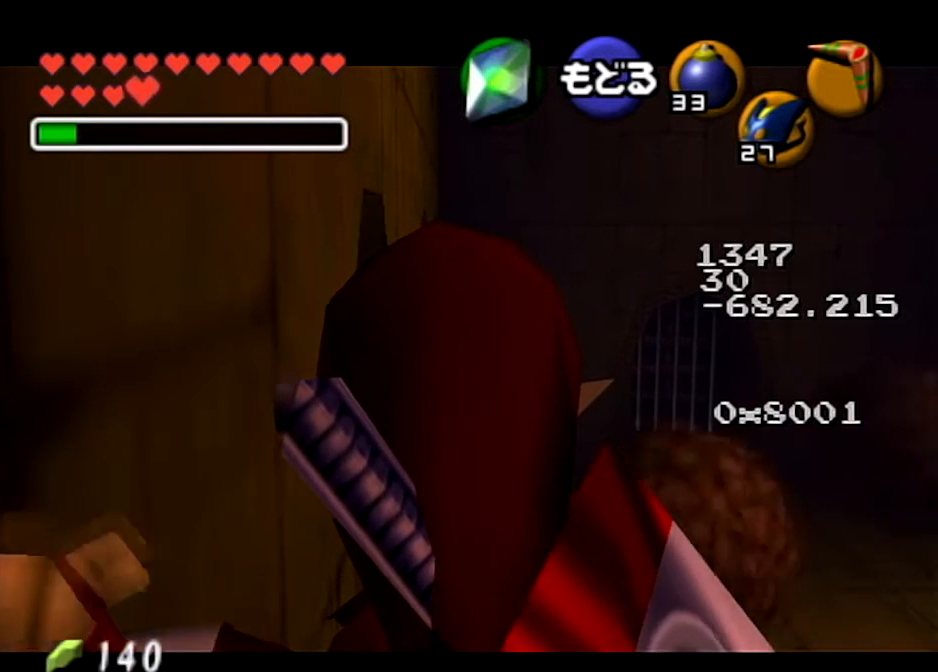
{"buttons": ["X"], "left_stick": "center", "right_stick": "center", "events": []}
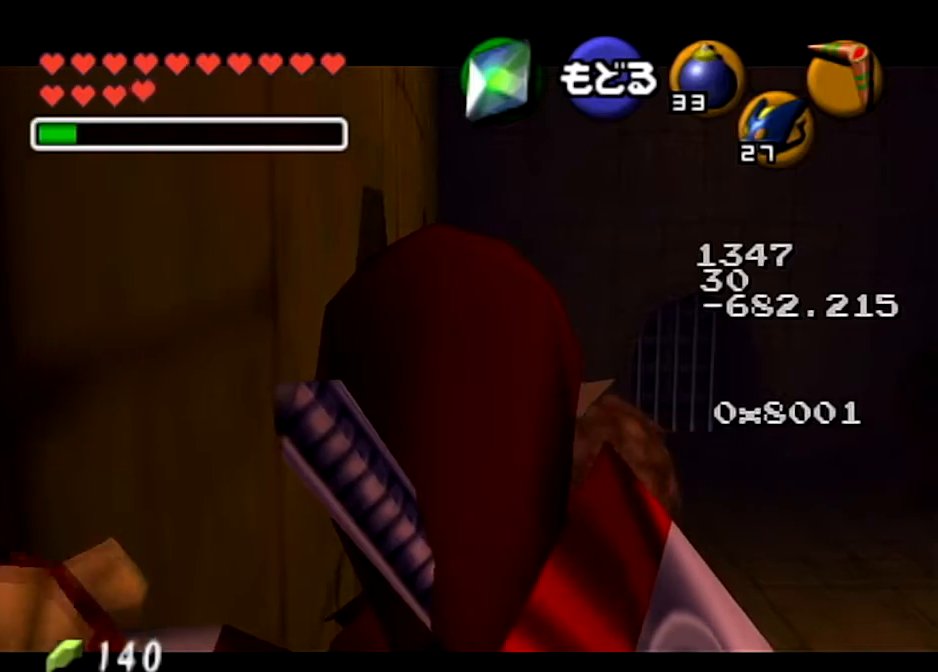
{"buttons": [], "left_stick": "center", "right_stick": "center", "events": [[300, "X", "up"]]}
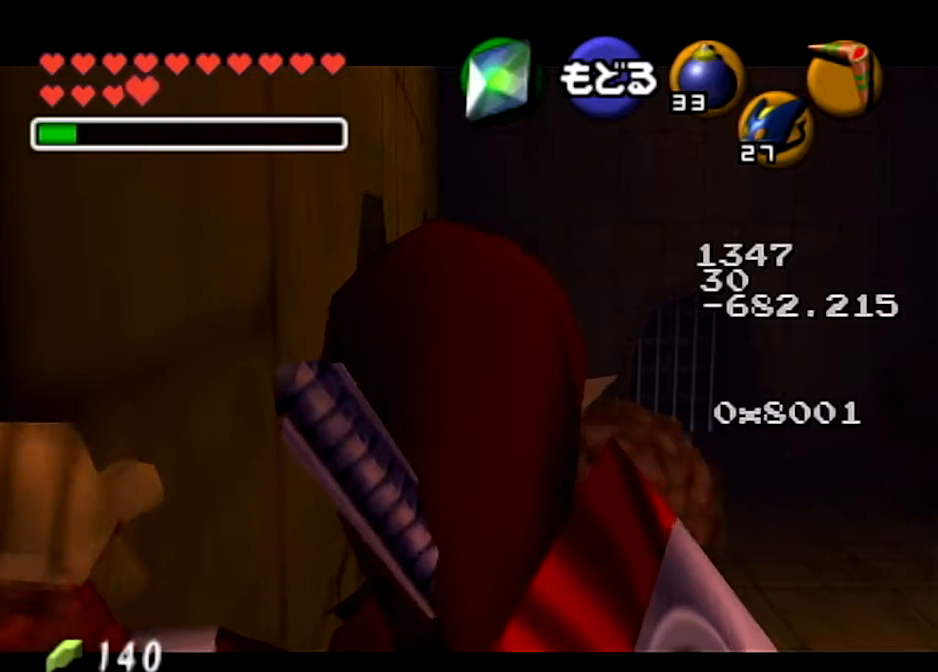
{"buttons": ["A"], "left_stick": "left", "right_stick": "center", "events": [[401, "left_stick", "left"], [467, "A", "down"]]}
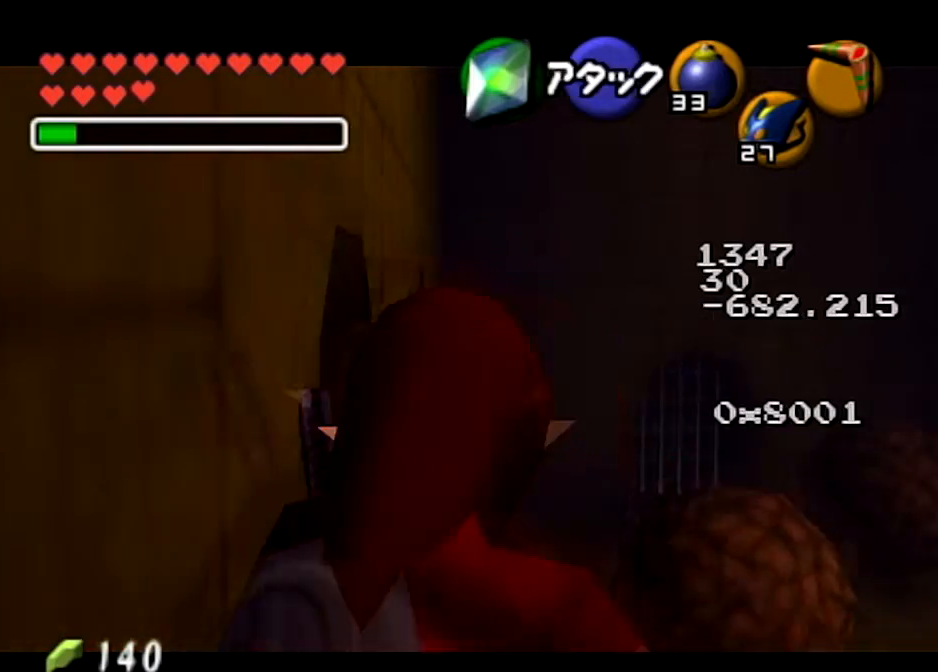
{"buttons": [], "left_stick": "left", "right_stick": "center", "events": [[100, "A", "up"], [333, "A", "down"], [500, "A", "up"]]}
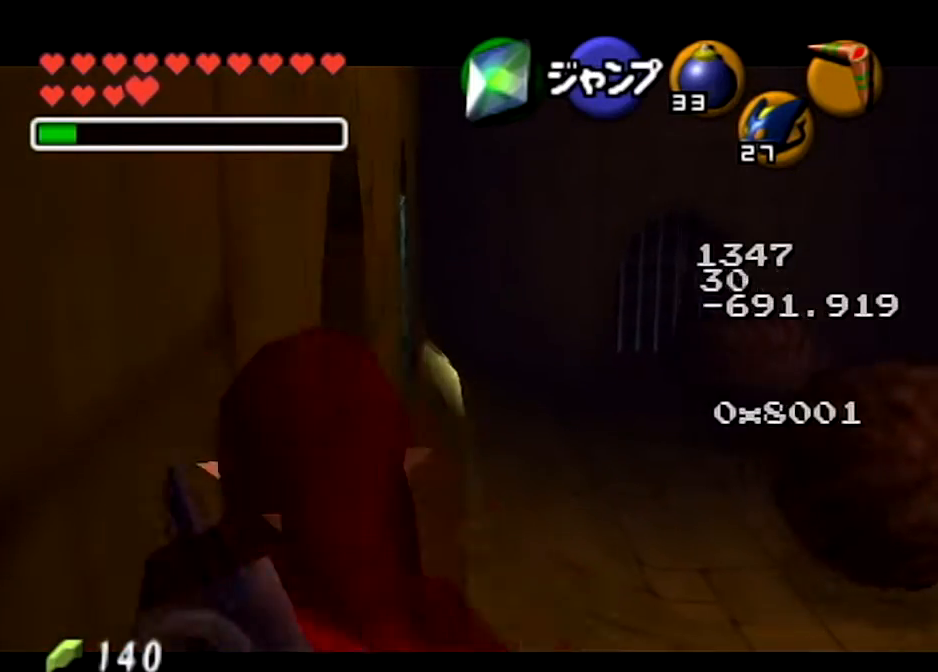
{"buttons": [], "left_stick": "down", "right_stick": "center", "events": [[200, "A", "down"], [401, "A", "up"], [467, "left_stick", "down"]]}
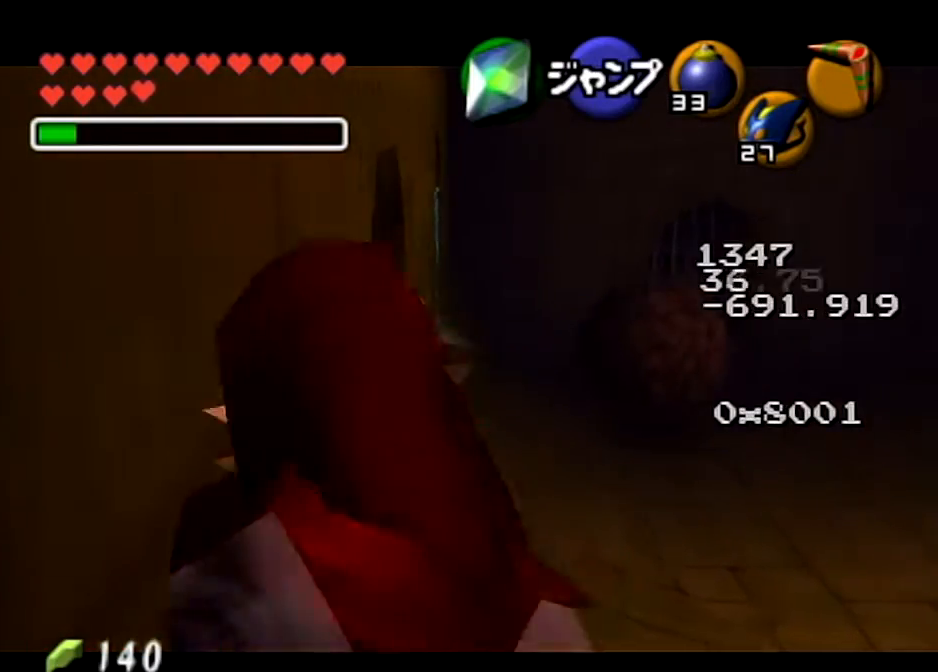
{"buttons": [], "left_stick": "down", "right_stick": "center", "events": [[133, "A", "down"], [333, "A", "up"]]}
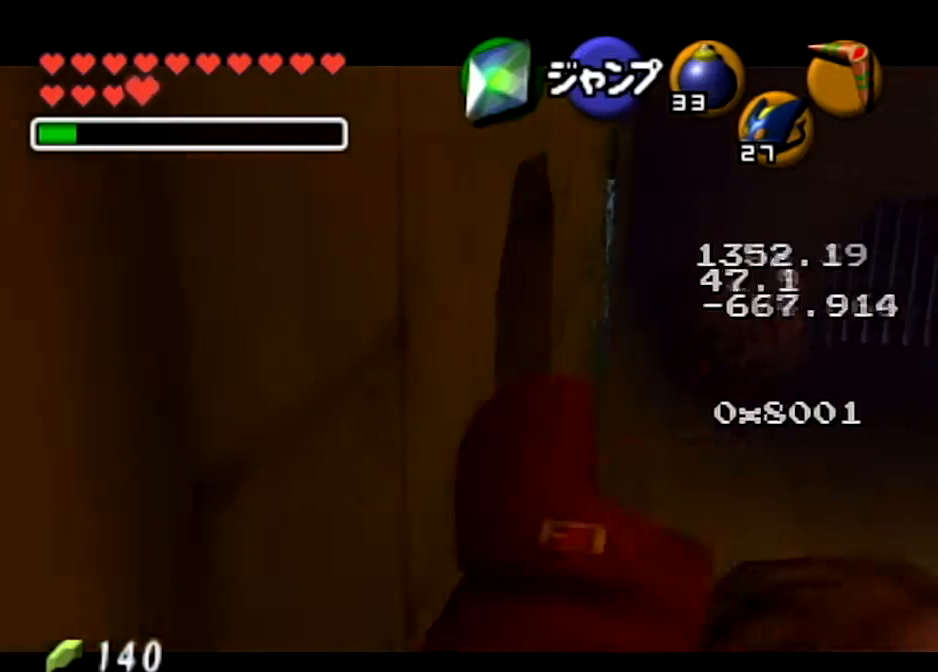
{"buttons": [], "left_stick": "center", "right_stick": "center", "events": [[267, "left_stick", "center"]]}